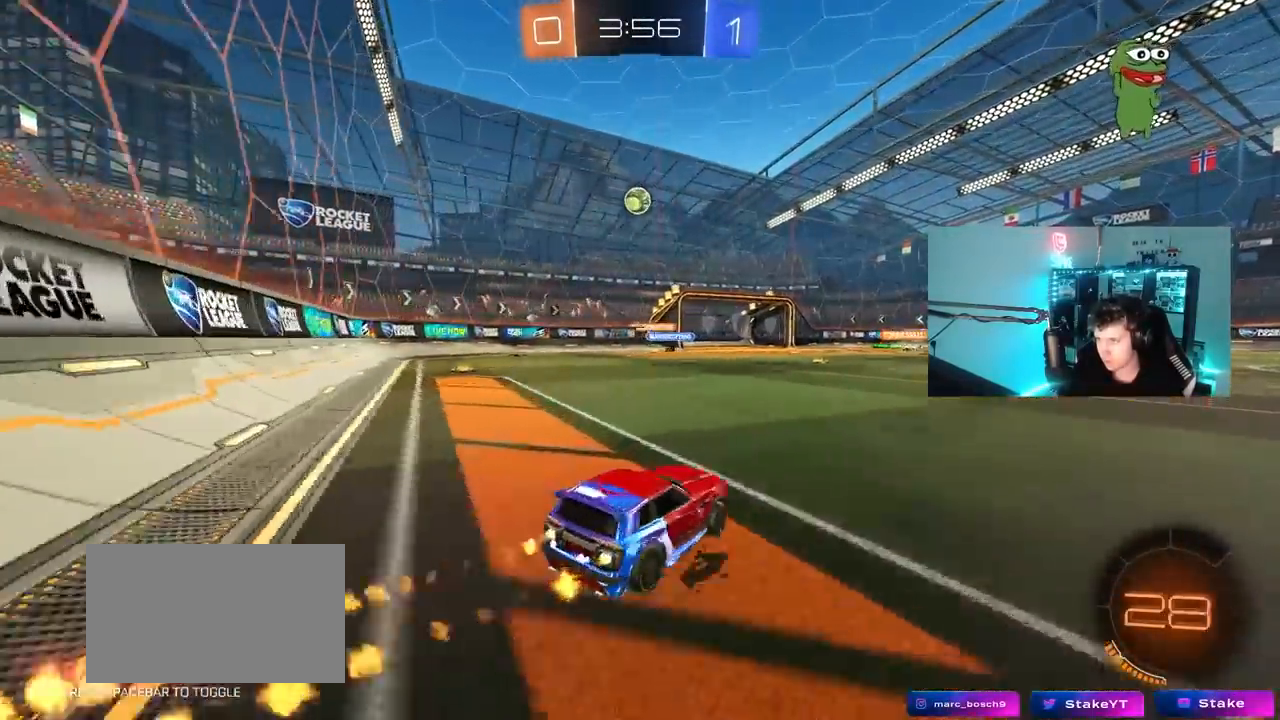
Gameplay with keyboard and mouse; each line is a JSON object with the keys and mouse buttons held at the frame after it. "events" lists presses ("down") and releases ("up") of "1", "2", "3", "4", "5", "a", "alt", "c", "caps_lock", "ctrl", "d", "e", "f", "g", "q", "r", "s", "shift", "space", "t", "tab", "v", "w", "x", "z", "mouse_left", "mouse_wheel" and "mouse_right" between this image and that frame as [ms after this image, input, new state], when the widget could be followed in between. "mouse_left", "mouse_wheel", "mouse_right" = the "left", "wheel", "right" buttons of the "mouse" list. No other keys are recorded. "wheel" means that the mouse wheel is clicked or scrolled. "mouse_move" is the direction in which the mouse moves at that frame (one of eight, or "still"), when it could be read.
{"keys": ["a", "s", "shift"], "mouse": ["right"], "mouse_move": "still", "events": [[83, "a", "up"], [83, "w", "up"], [133, "d", "down"], [133, "mouse_right", "down"], [217, "d", "up"], [317, "a", "down"], [317, "mouse_right", "up"], [317, "shift", "down"], [317, "w", "down"], [417, "mouse_right", "down"], [467, "s", "down"], [467, "w", "up"], [500, "mouse_left", "up"]]}
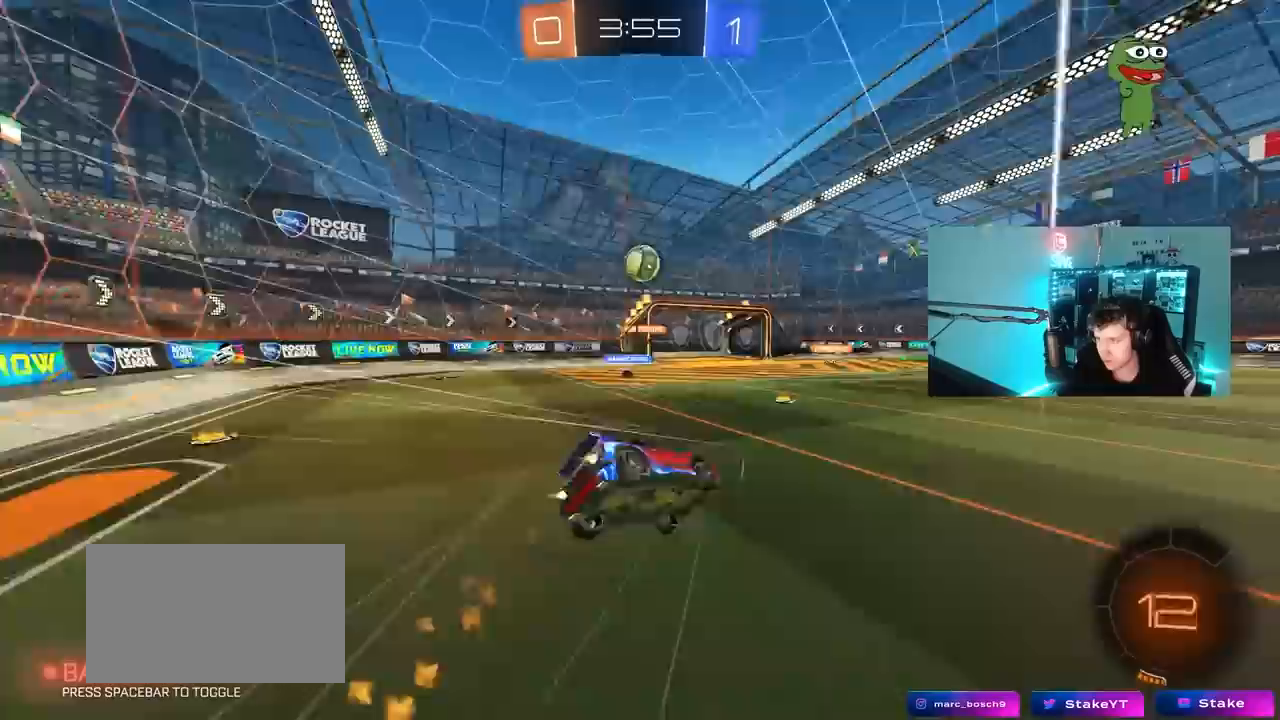
{"keys": ["a", "shift"], "mouse": [], "mouse_move": "still", "events": [[100, "mouse_right", "up"], [333, "s", "up"]]}
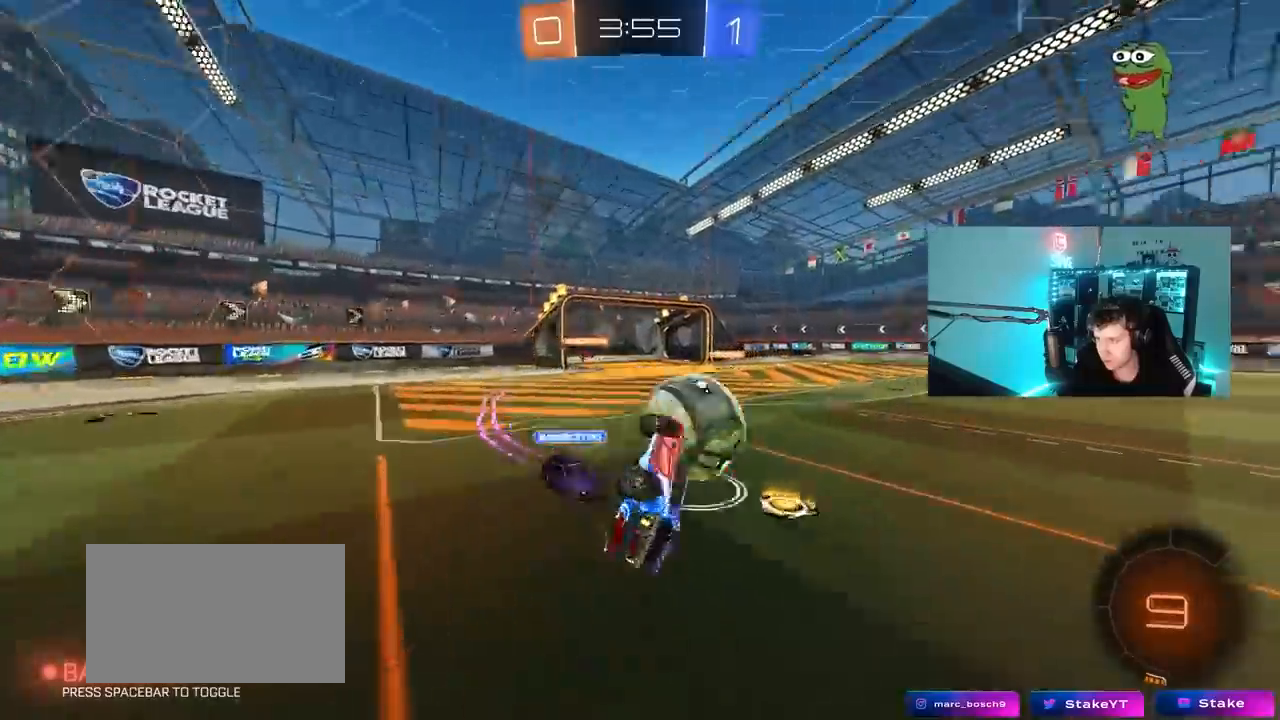
{"keys": ["d"], "mouse": [], "mouse_move": "still", "events": [[250, "a", "up"], [250, "d", "down"], [250, "shift", "up"], [400, "s", "down"], [483, "s", "up"]]}
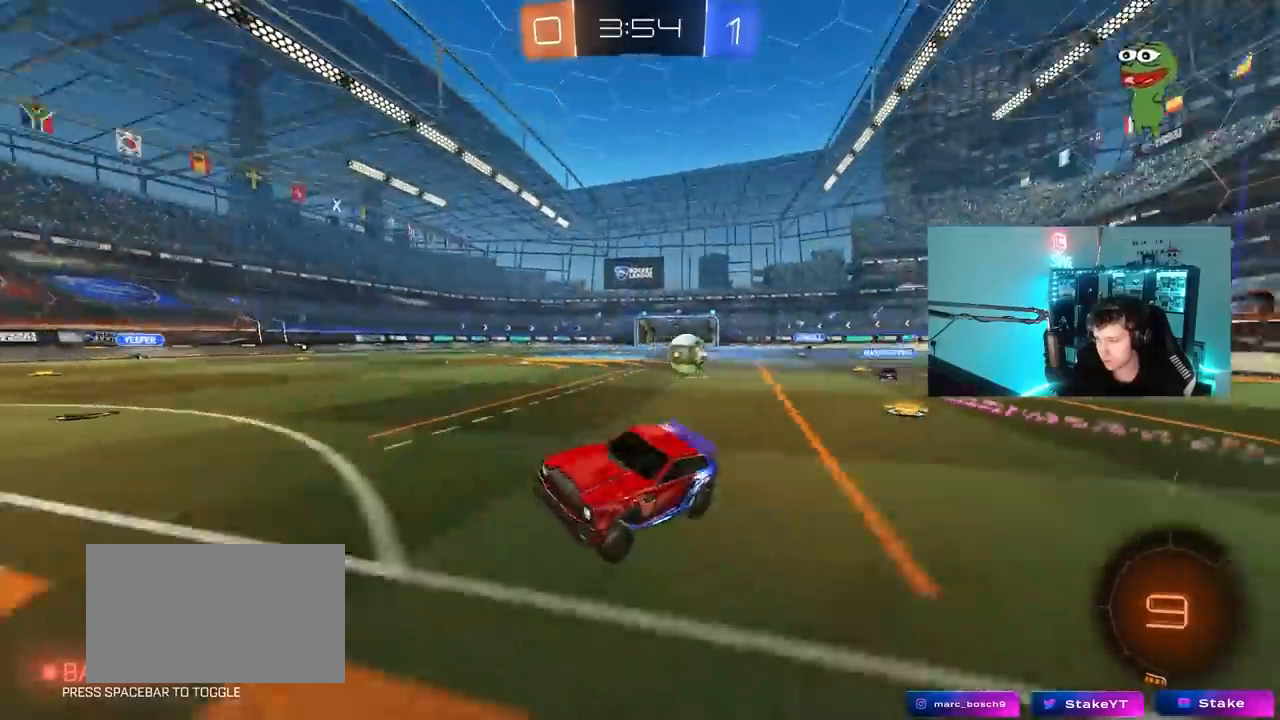
{"keys": ["space", "w"], "mouse": ["right"], "mouse_move": "still", "events": [[183, "w", "down"], [267, "d", "up"], [367, "d", "down"], [500, "d", "up"], [500, "mouse_right", "down"], [500, "space", "down"]]}
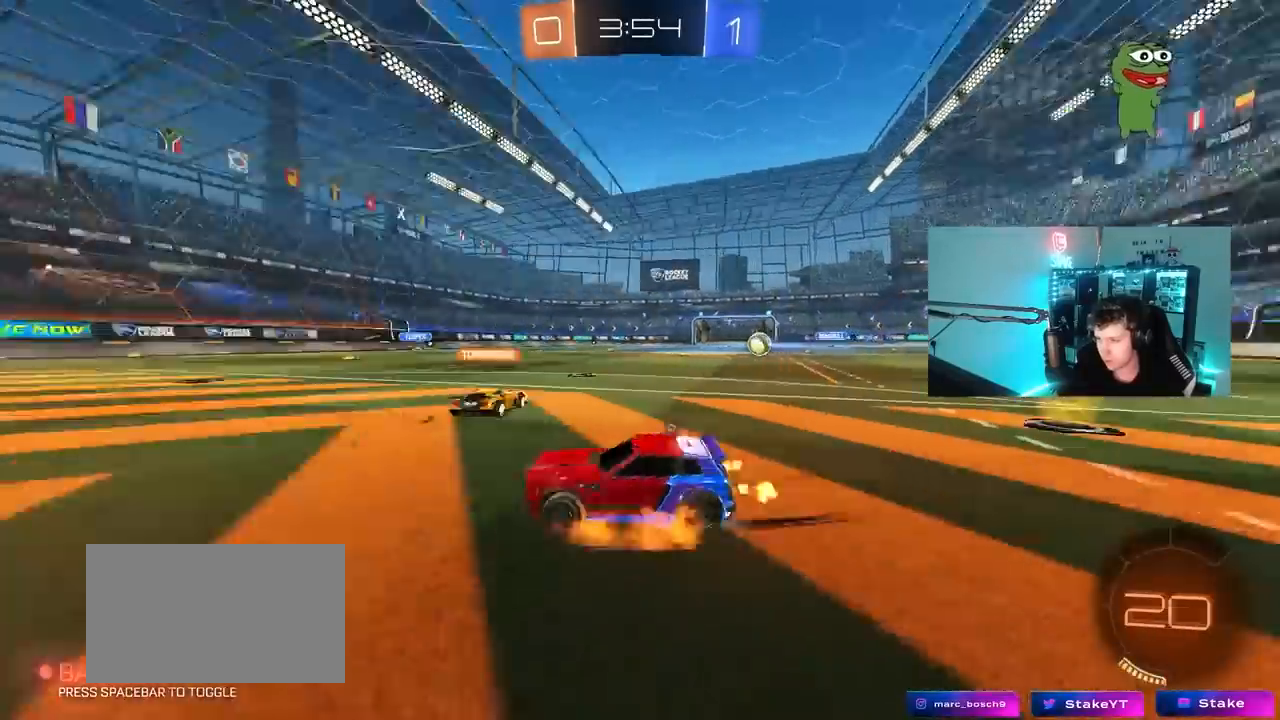
{"keys": ["d", "s", "shift"], "mouse": [], "mouse_move": "still", "events": [[50, "d", "down"], [100, "mouse_right", "up"], [150, "mouse_right", "down"], [150, "shift", "down"], [150, "space", "up"], [233, "s", "down"], [233, "w", "up"], [383, "mouse_right", "up"]]}
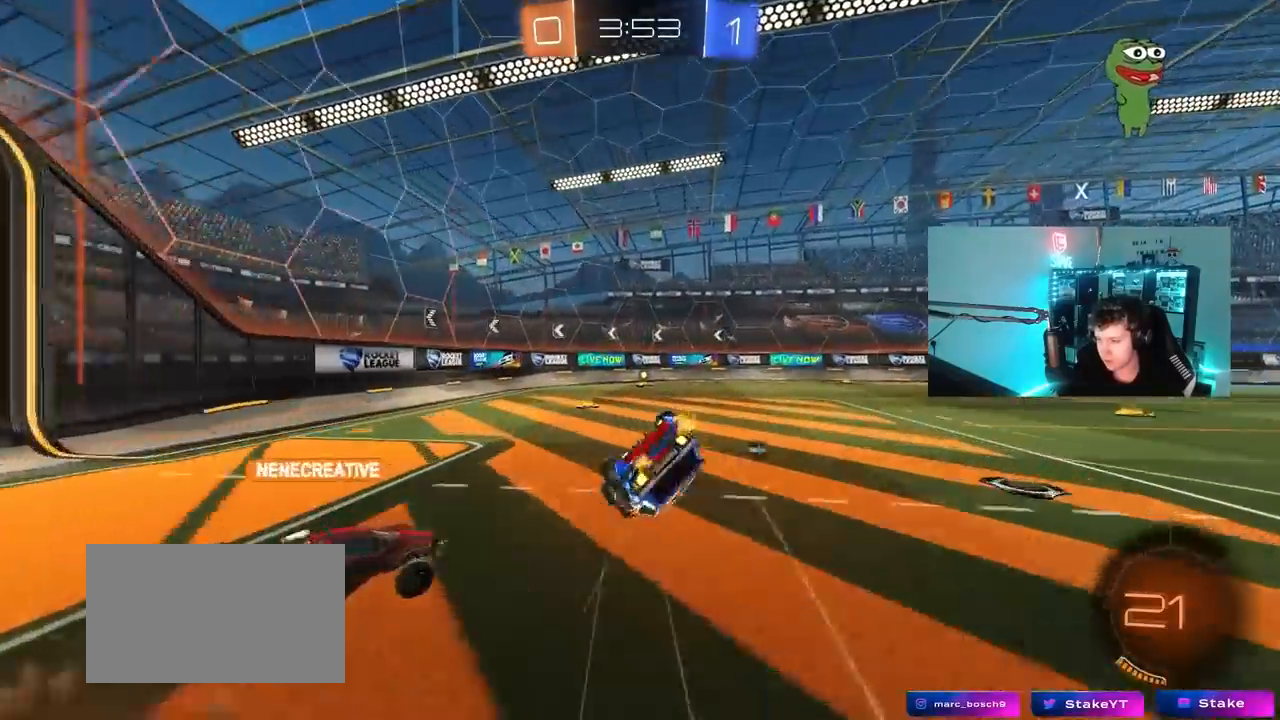
{"keys": [], "mouse": [], "mouse_move": "still", "events": [[17, "s", "up"], [167, "s", "down"], [400, "s", "up"], [450, "d", "up"], [483, "shift", "up"]]}
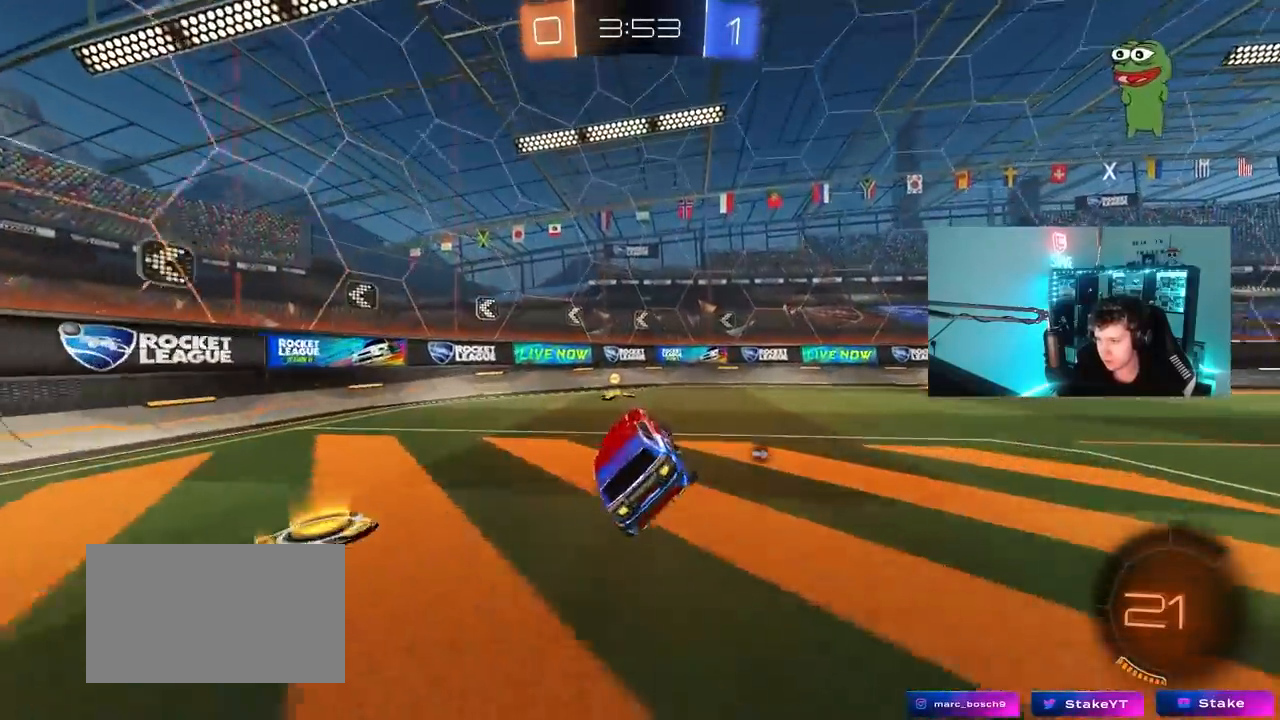
{"keys": ["d", "shift", "w"], "mouse": [], "mouse_move": "still", "events": [[133, "w", "down"], [183, "a", "down"], [183, "space", "down"], [217, "a", "up"], [367, "d", "down"], [367, "space", "up"], [417, "shift", "down"]]}
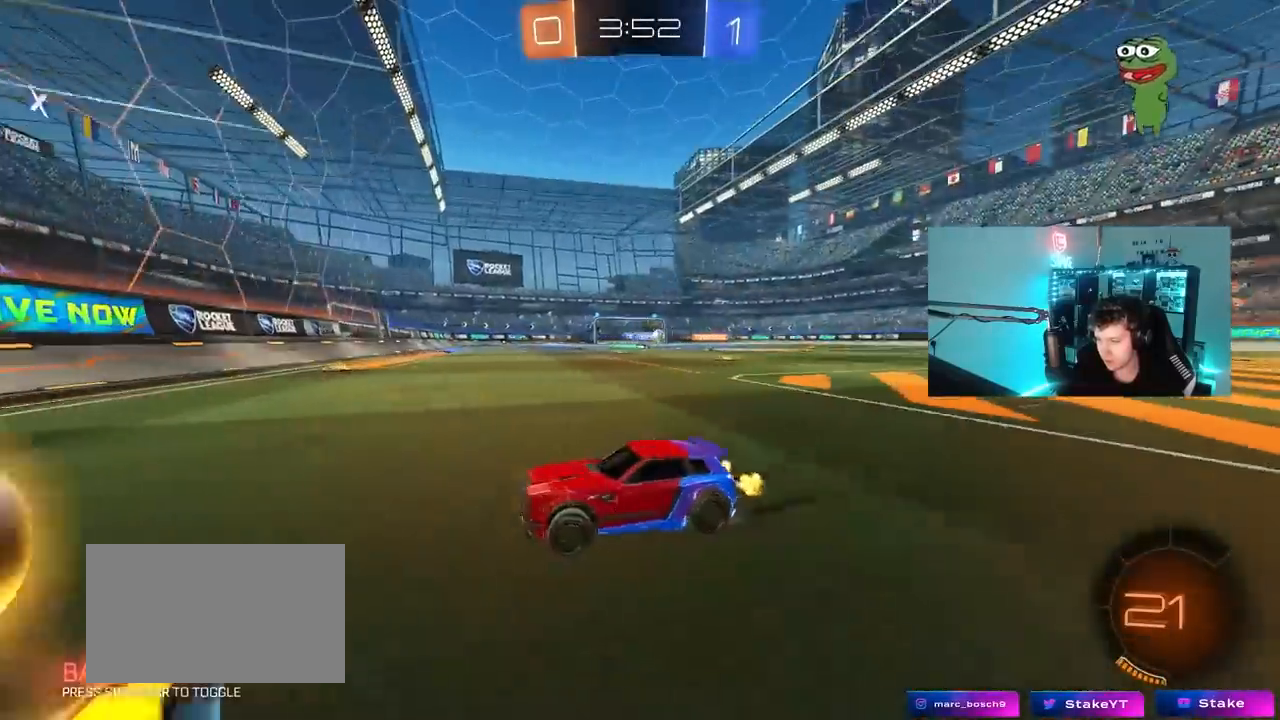
{"keys": ["d", "w"], "mouse": [], "mouse_move": "still", "events": [[50, "shift", "up"], [333, "shift", "down"], [433, "shift", "up"]]}
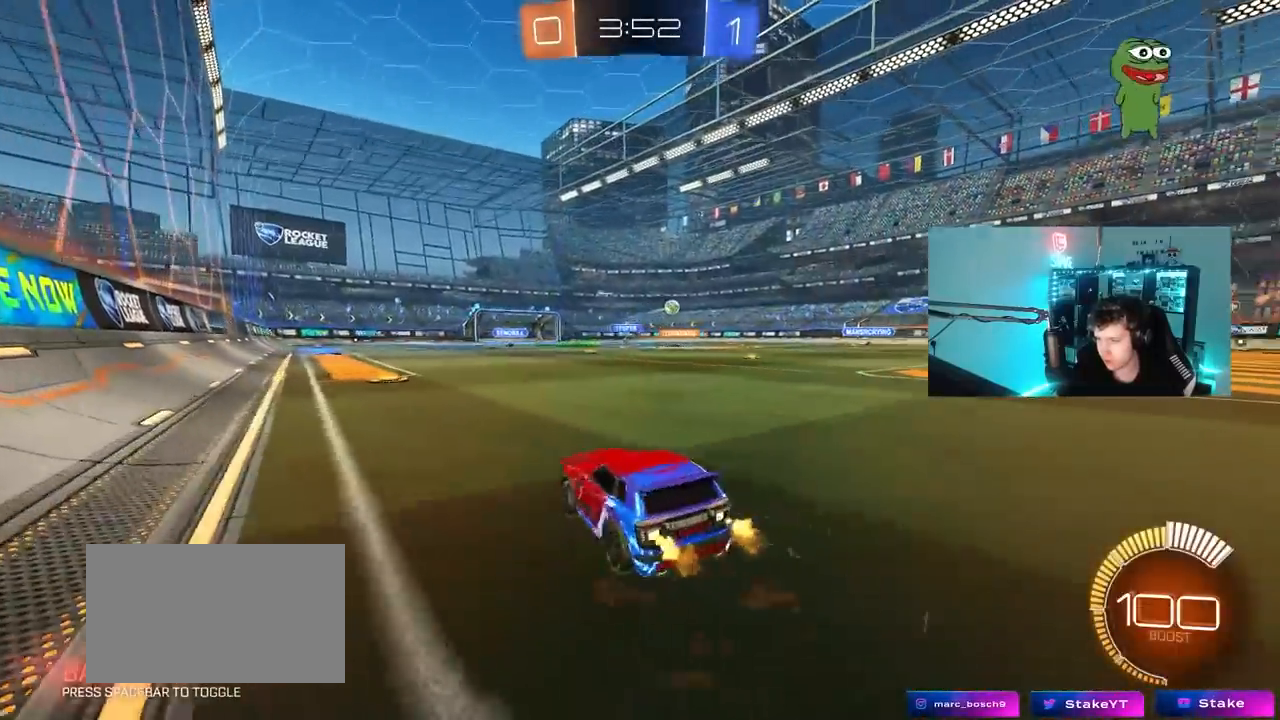
{"keys": ["d", "w"], "mouse": ["left"], "mouse_move": "still", "events": [[167, "shift", "down"], [200, "mouse_left", "down"], [200, "shift", "up"]]}
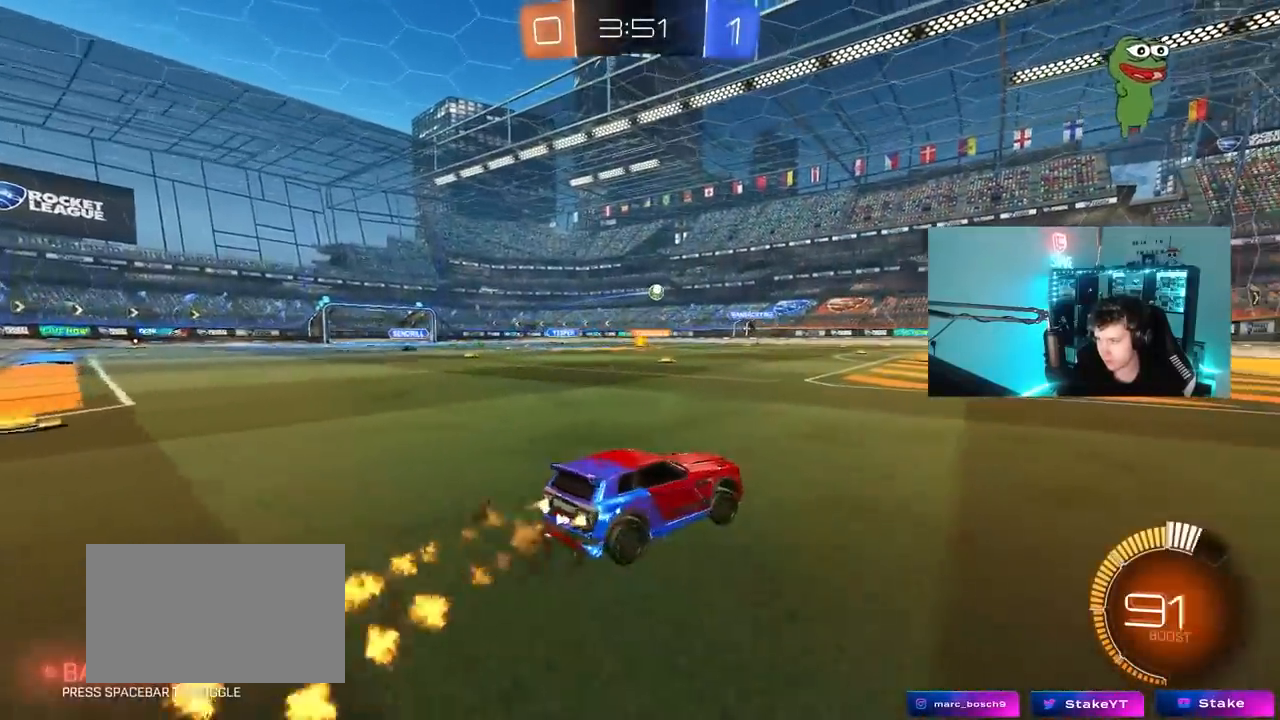
{"keys": ["w"], "mouse": ["left"], "mouse_move": "still", "events": [[133, "d", "up"]]}
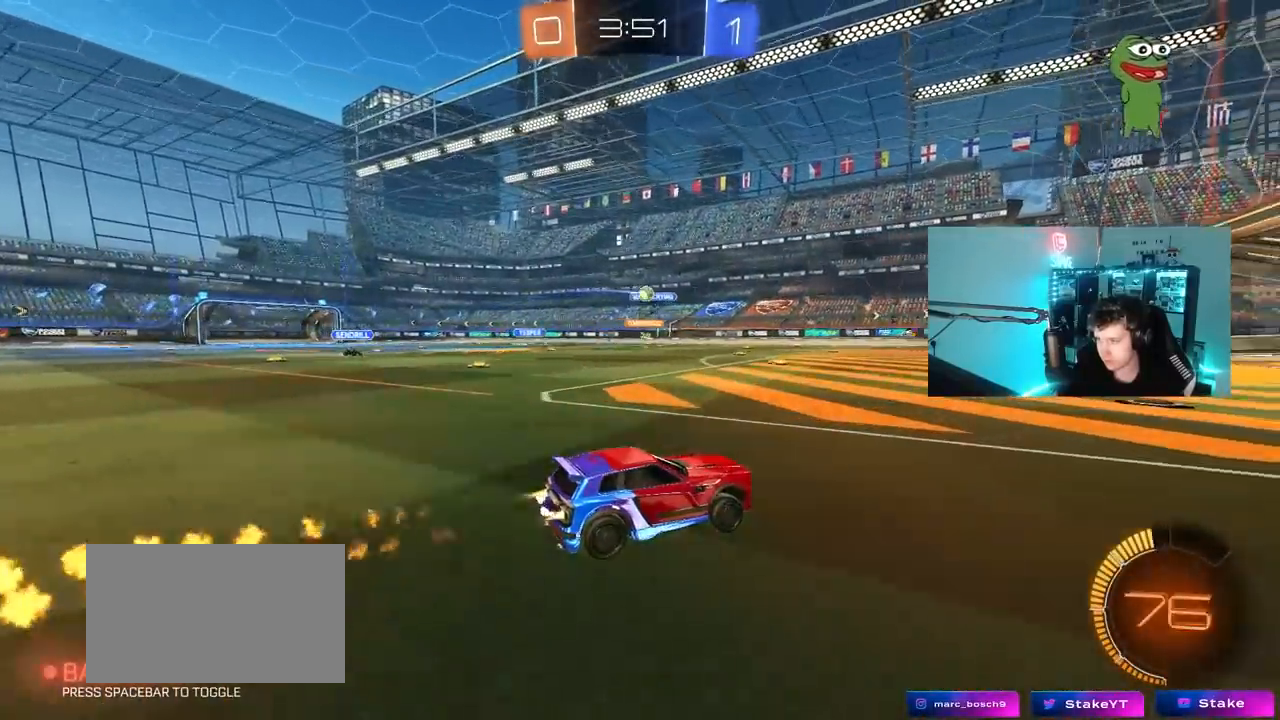
{"keys": [], "mouse": [], "mouse_move": "still", "events": [[200, "a", "down"], [333, "a", "up"], [333, "mouse_left", "up"], [433, "w", "up"]]}
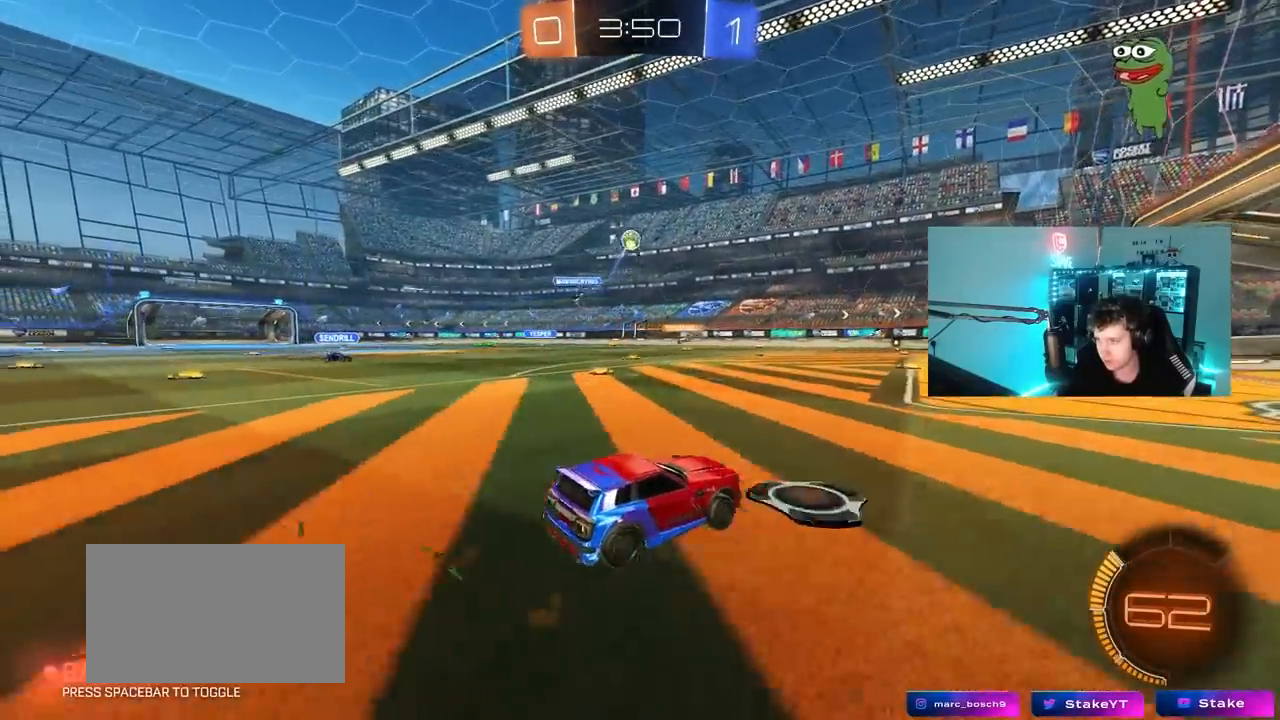
{"keys": ["d", "s"], "mouse": ["left", "right"], "mouse_move": "right", "events": [[17, "a", "down"], [17, "s", "down"], [167, "a", "up"], [167, "d", "down"], [300, "mouse_right", "down"], [483, "mouse_left", "down"]]}
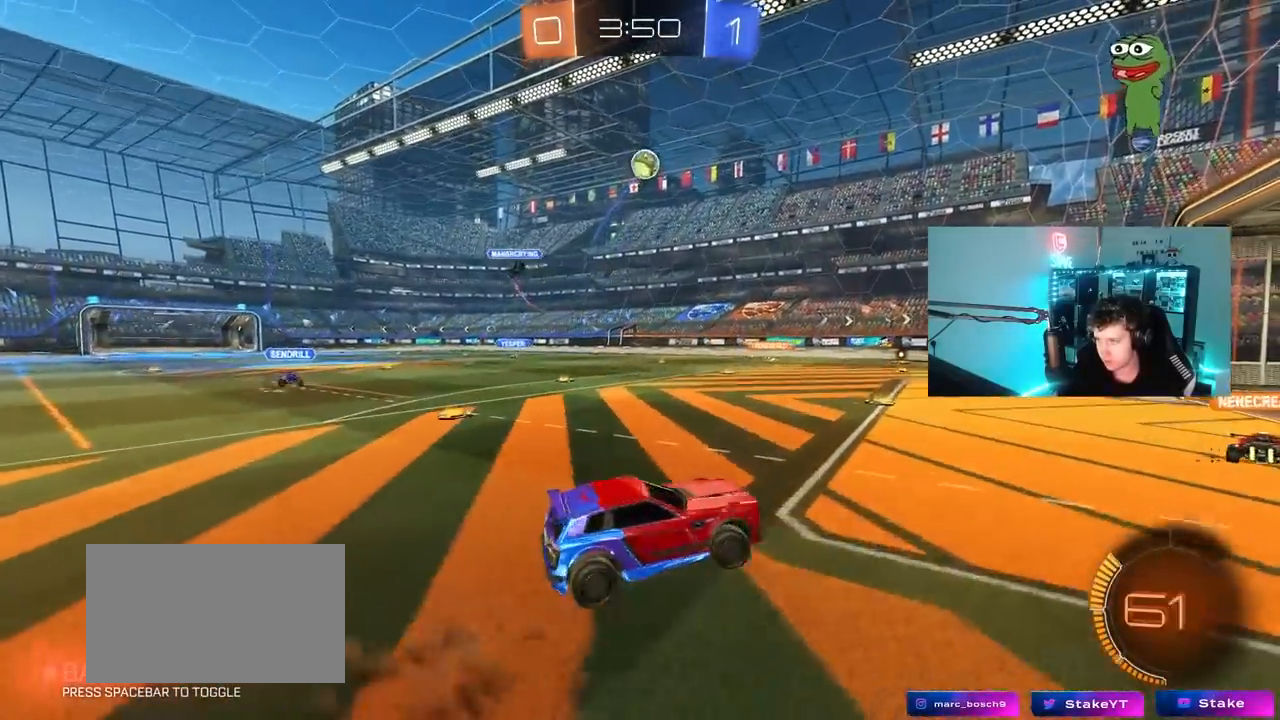
{"keys": ["a"], "mouse": ["left"], "mouse_move": "still", "events": [[83, "d", "up"], [83, "s", "up"], [183, "a", "down"], [183, "s", "down"], [183, "shift", "down"], [317, "s", "up"], [367, "mouse_right", "up"], [367, "shift", "up"], [467, "w", "down"], [500, "w", "up"]]}
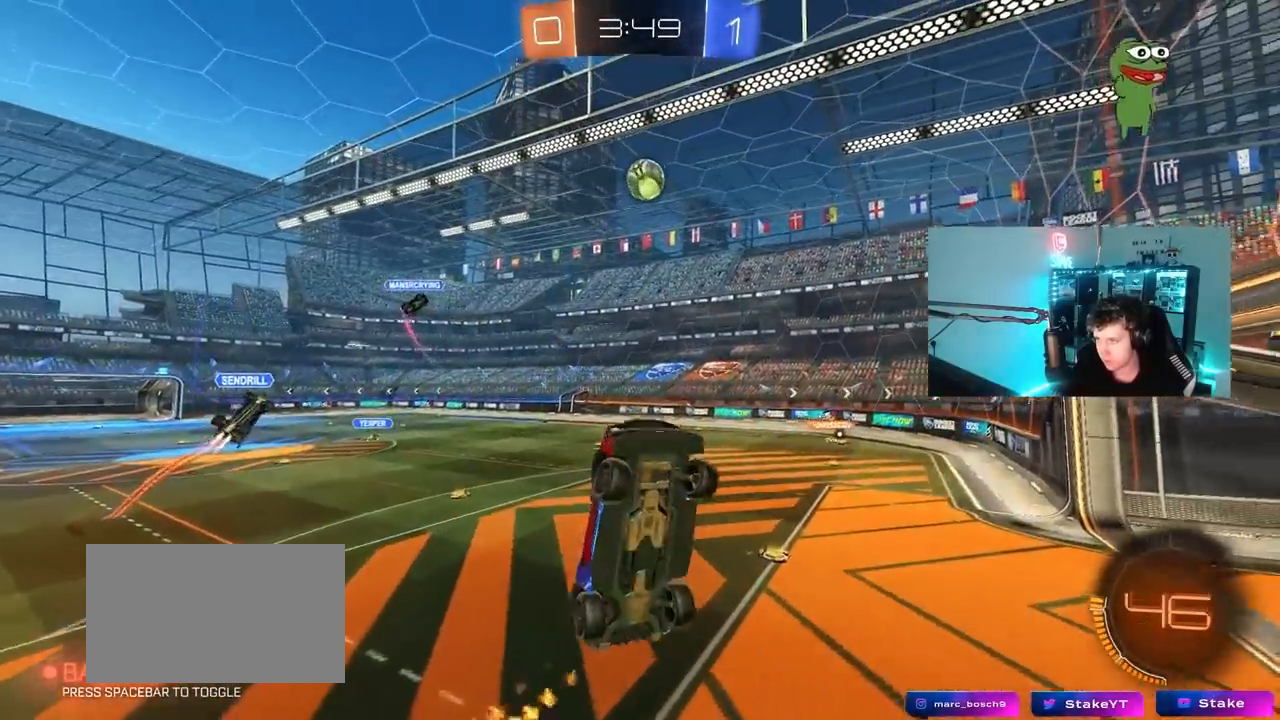
{"keys": ["d", "w"], "mouse": ["left"], "mouse_move": "still", "events": [[100, "s", "down"], [150, "a", "up"], [200, "d", "down"], [233, "s", "up"], [233, "shift", "down"], [383, "w", "down"], [467, "shift", "up"]]}
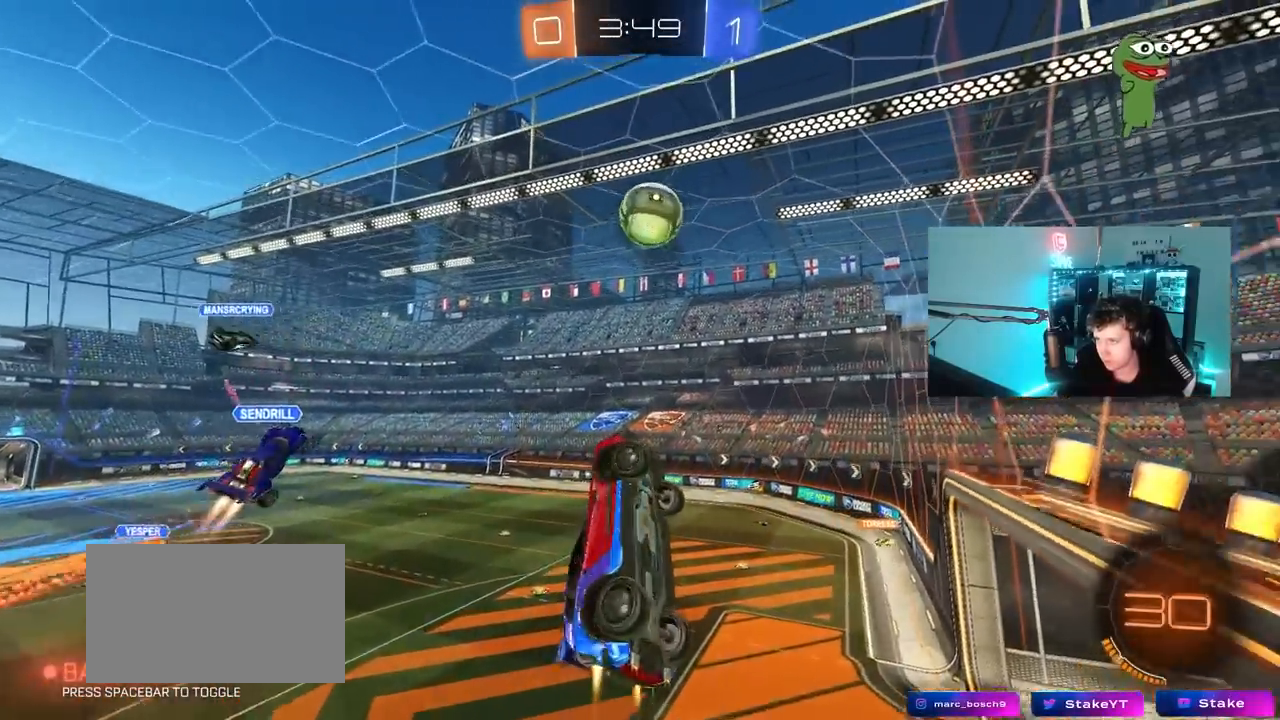
{"keys": ["a", "w"], "mouse": [], "mouse_move": "still", "events": [[17, "a", "down"], [67, "d", "up"], [167, "a", "up"], [217, "d", "down"], [250, "w", "up"], [300, "d", "up"], [350, "a", "down"], [400, "mouse_left", "up"], [483, "w", "down"]]}
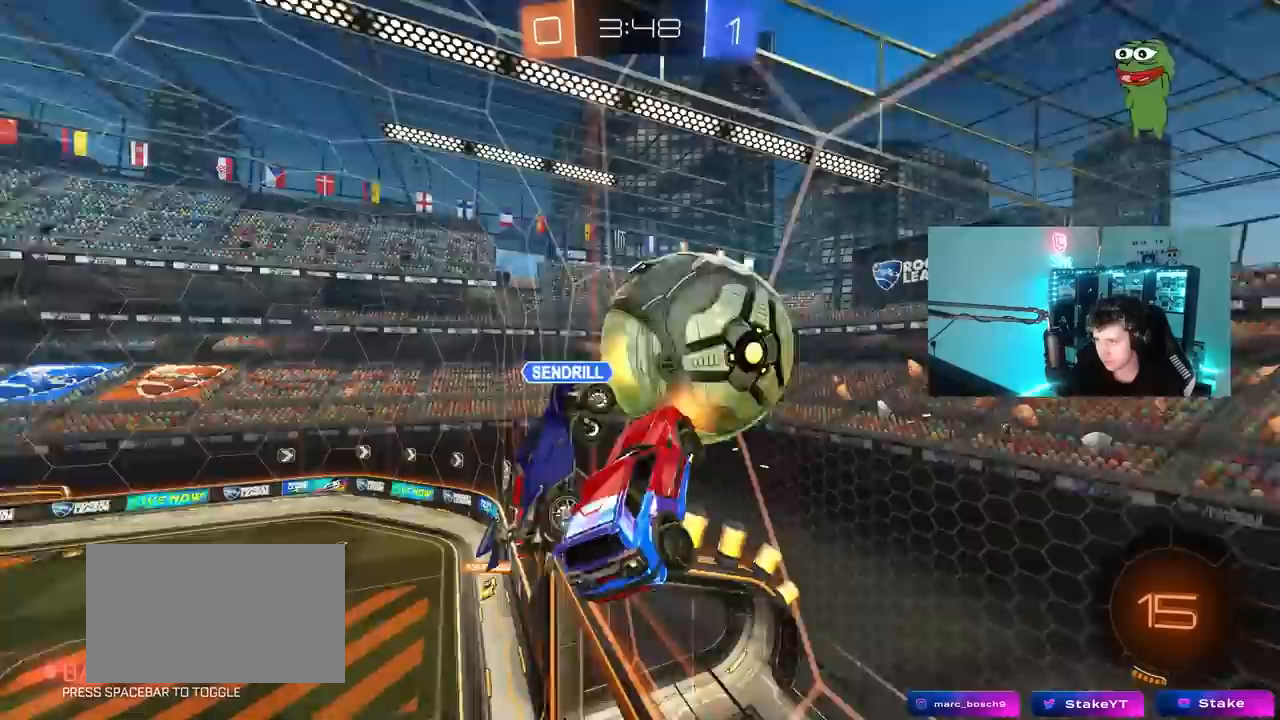
{"keys": ["a"], "mouse": [], "mouse_move": "still", "events": [[417, "w", "up"]]}
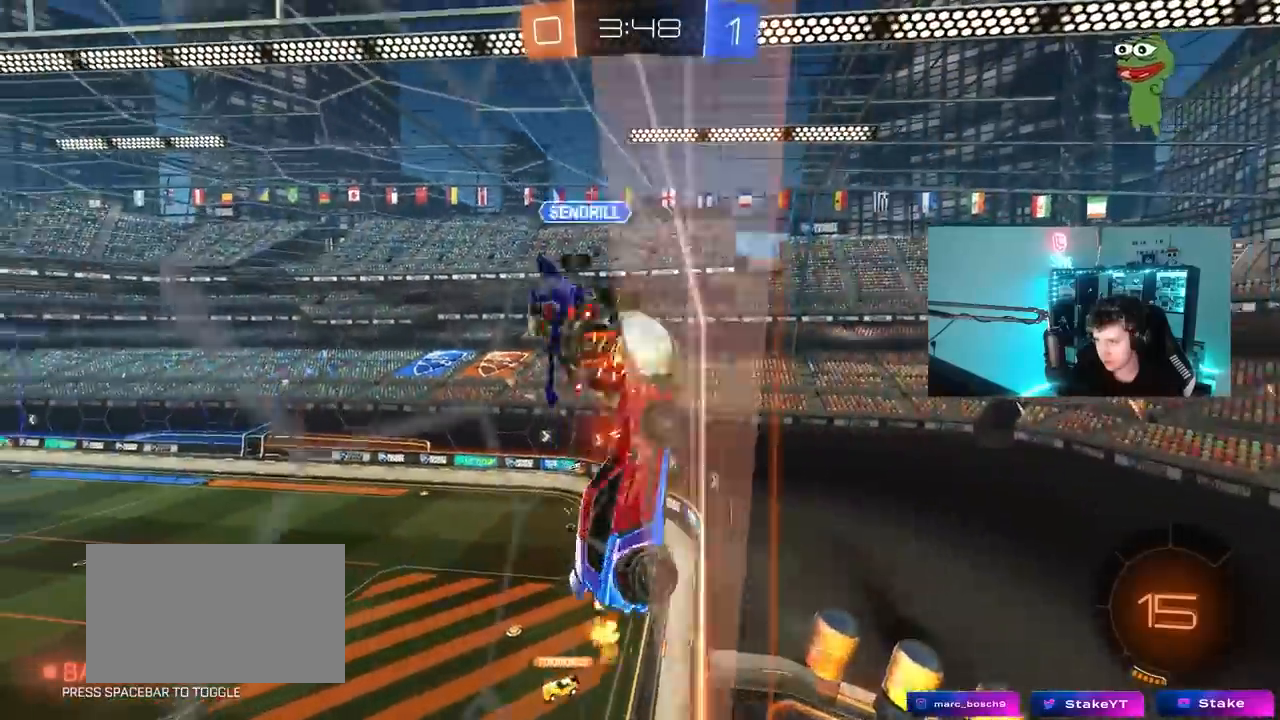
{"keys": ["a", "w"], "mouse": [], "mouse_move": "still", "events": [[50, "w", "down"]]}
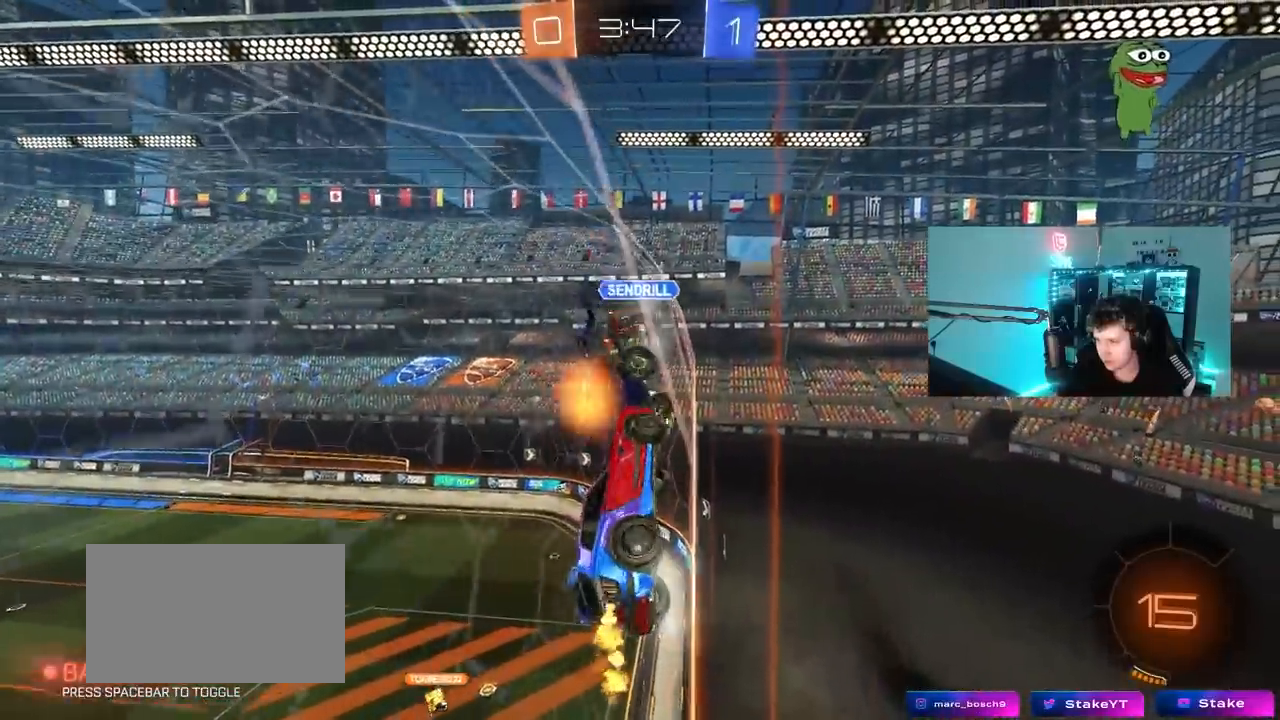
{"keys": ["a", "w"], "mouse": [], "mouse_move": "still", "events": []}
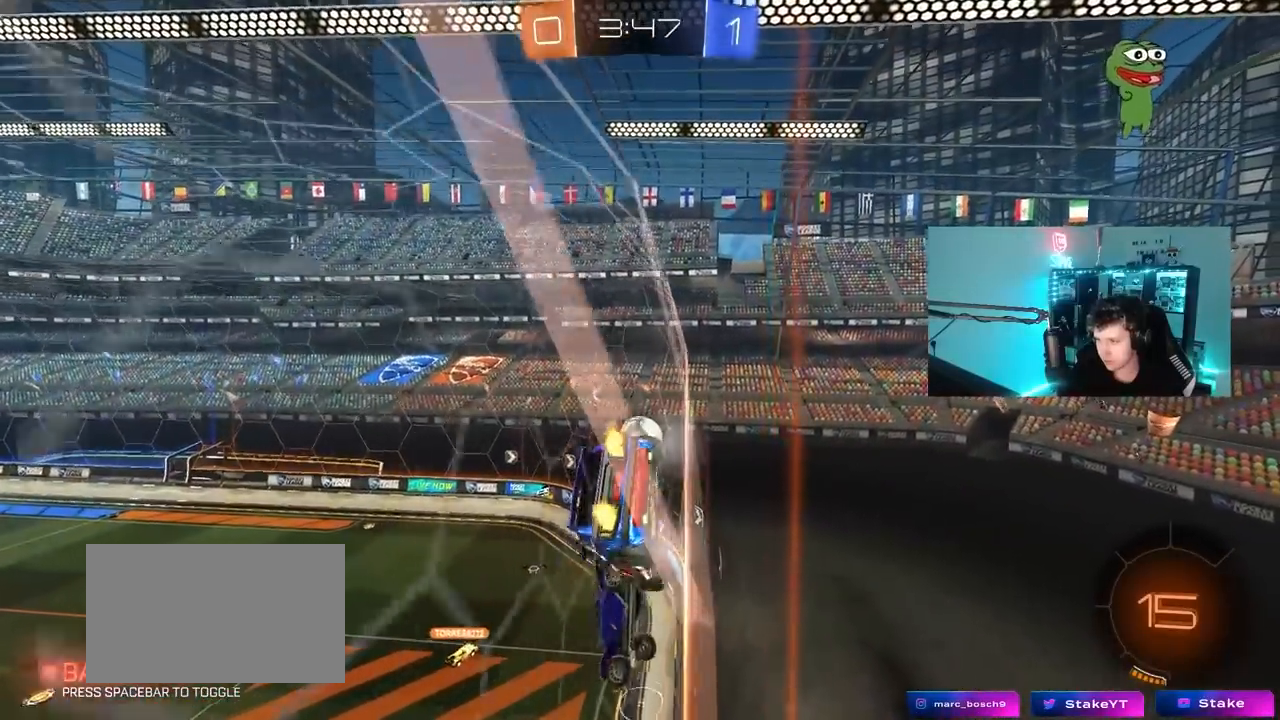
{"keys": ["w"], "mouse": [], "mouse_move": "still", "events": [[83, "a", "up"], [217, "d", "down"], [417, "d", "up"]]}
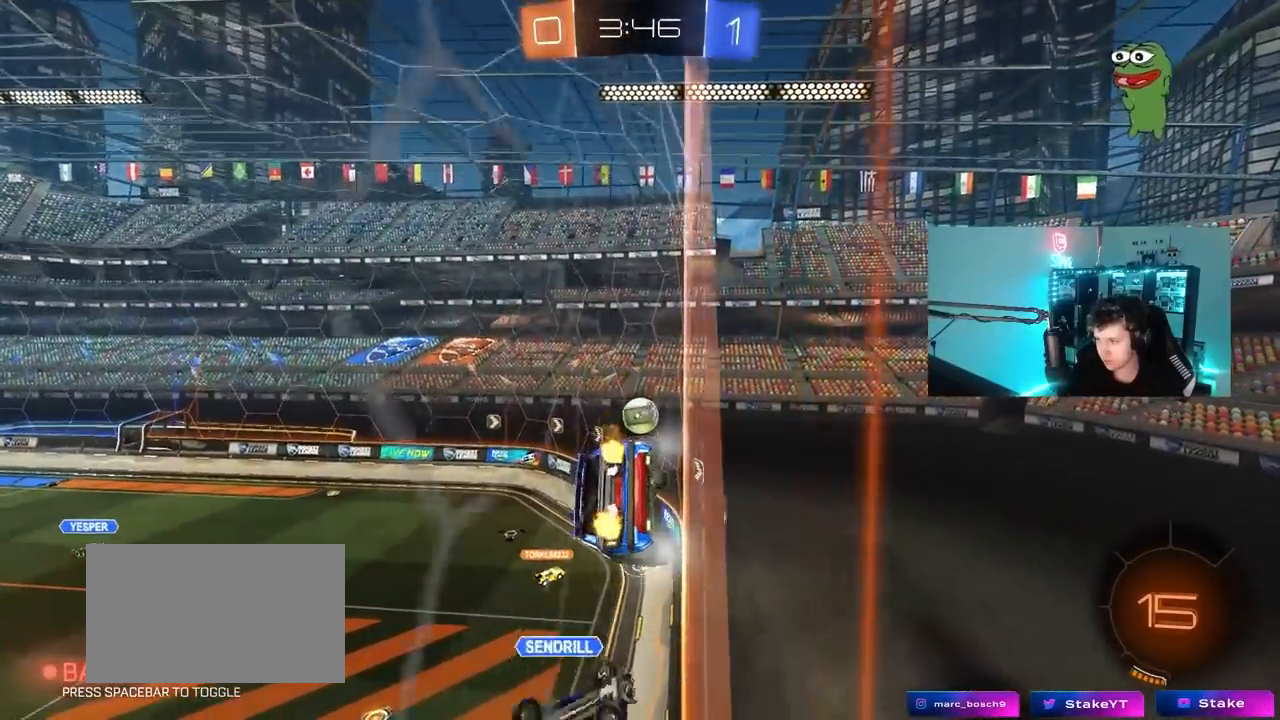
{"keys": ["a", "w"], "mouse": [], "mouse_move": "still", "events": [[233, "d", "down"], [433, "d", "up"], [467, "a", "down"]]}
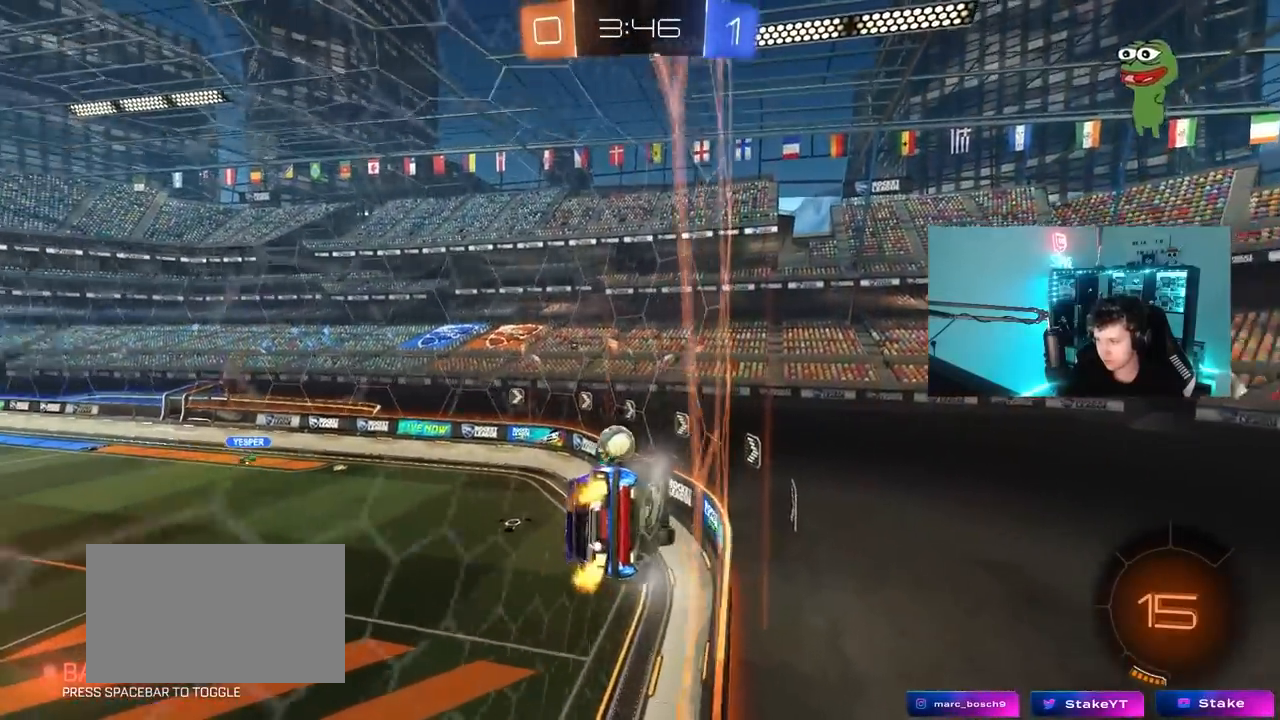
{"keys": ["a", "shift", "w"], "mouse": [], "mouse_move": "still", "events": [[117, "a", "up"], [167, "d", "down"], [450, "a", "down"], [450, "d", "up"], [483, "shift", "down"]]}
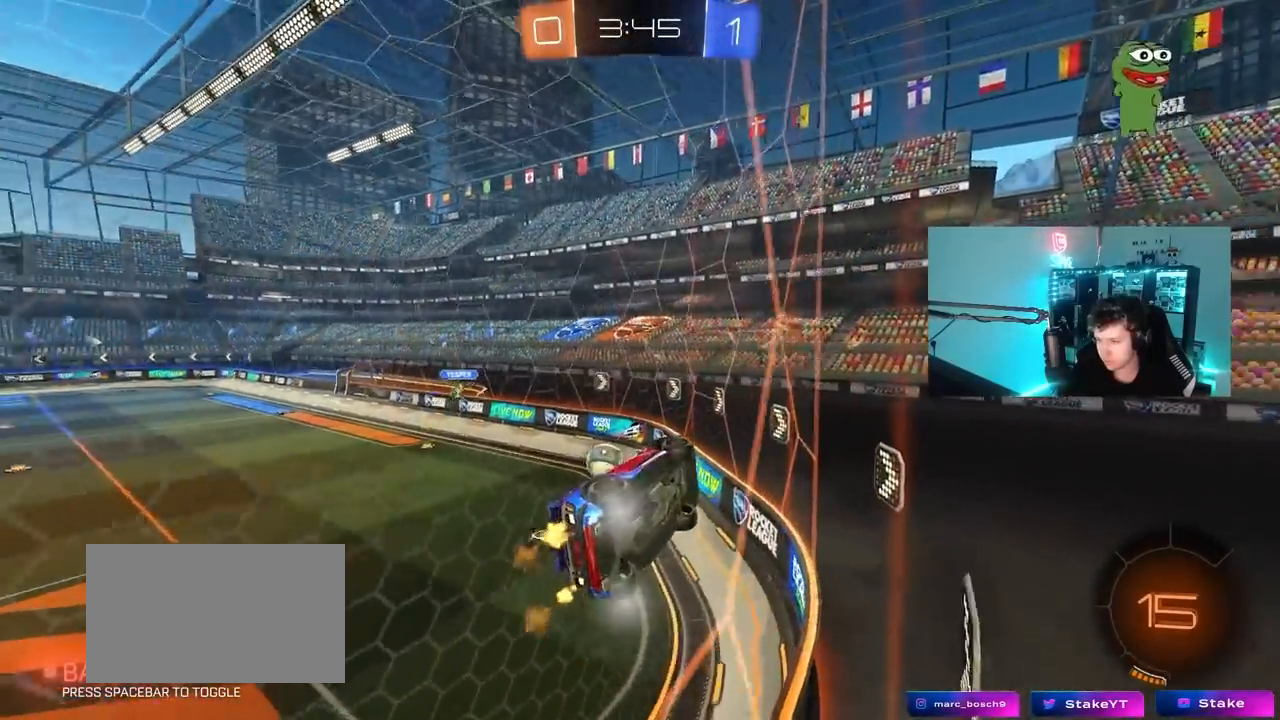
{"keys": ["a", "w"], "mouse": [], "mouse_move": "still", "events": [[183, "shift", "up"]]}
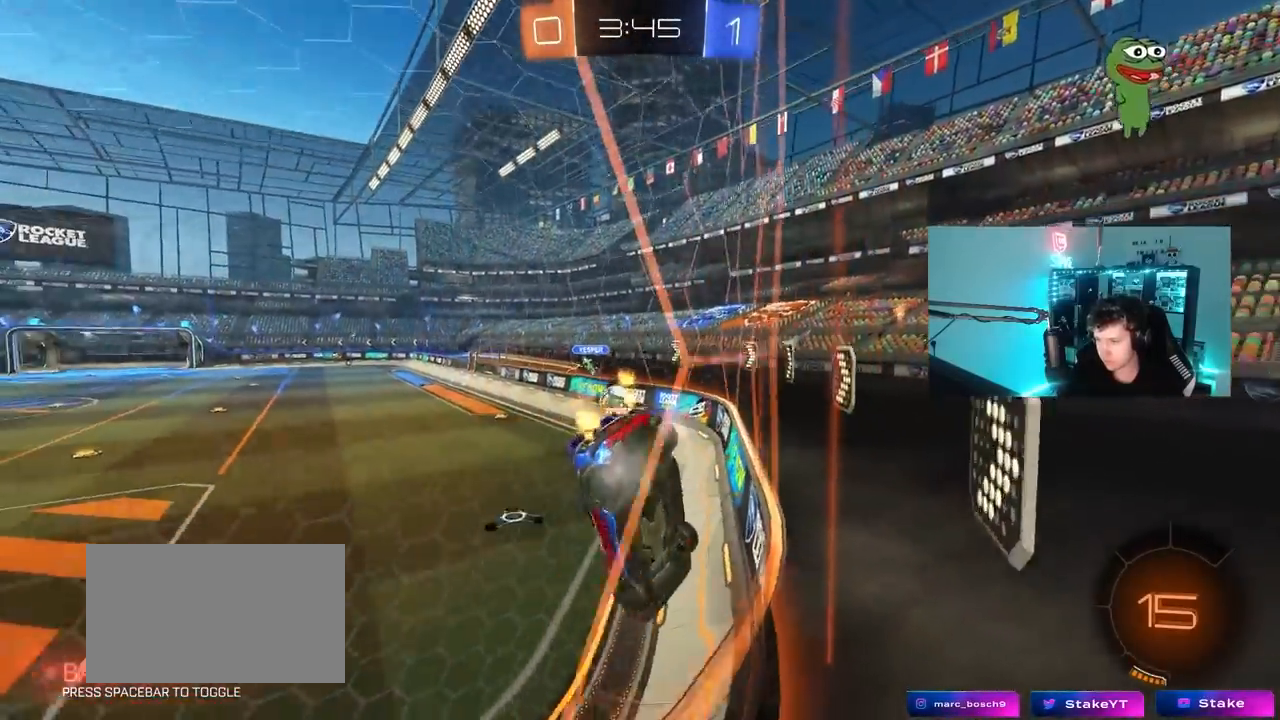
{"keys": ["a", "w"], "mouse": [], "mouse_move": "still", "events": [[333, "shift", "down"], [483, "shift", "up"]]}
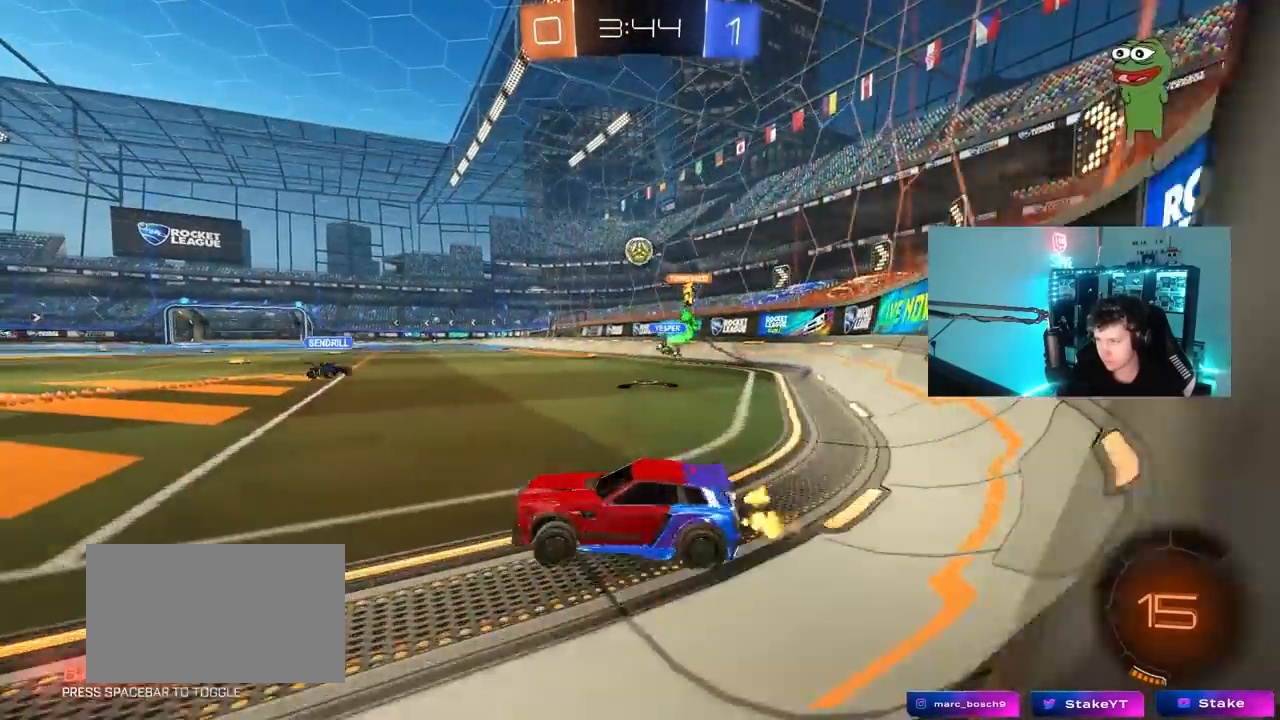
{"keys": ["d", "w"], "mouse": [], "mouse_move": "still", "events": [[117, "a", "up"], [167, "d", "down"], [250, "shift", "down"], [400, "shift", "up"]]}
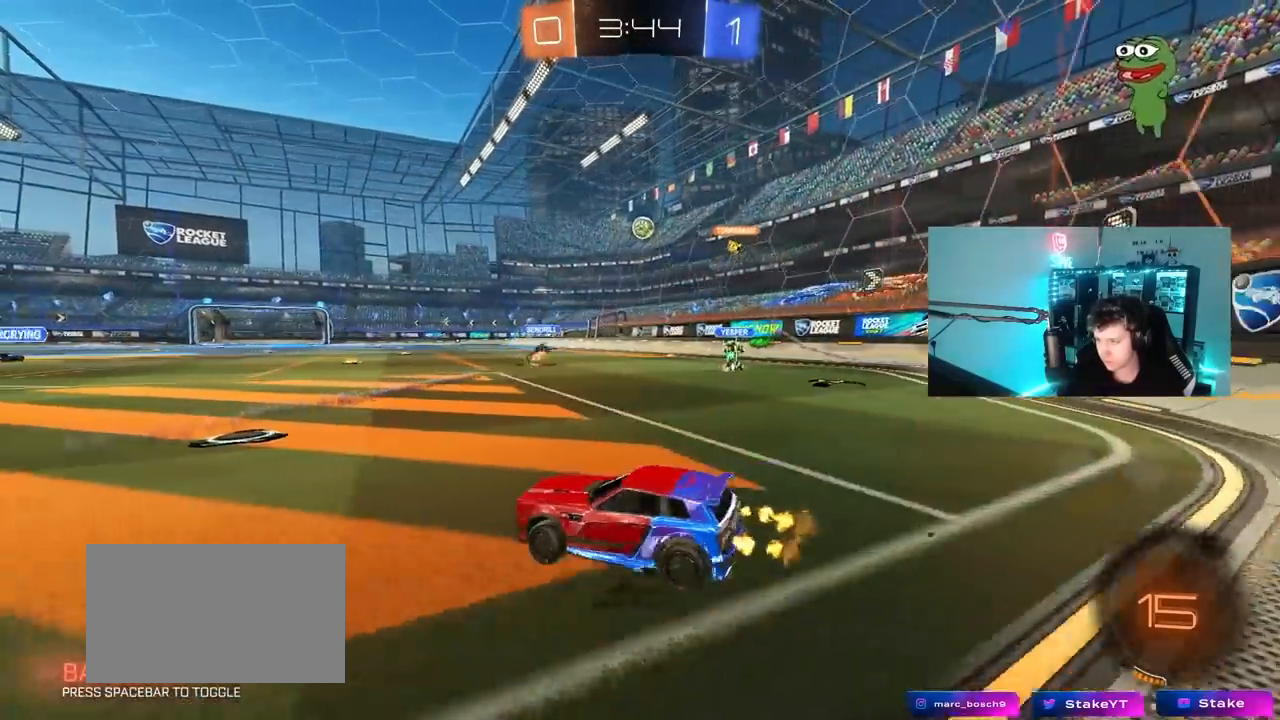
{"keys": ["d", "w"], "mouse": [], "mouse_move": "still", "events": []}
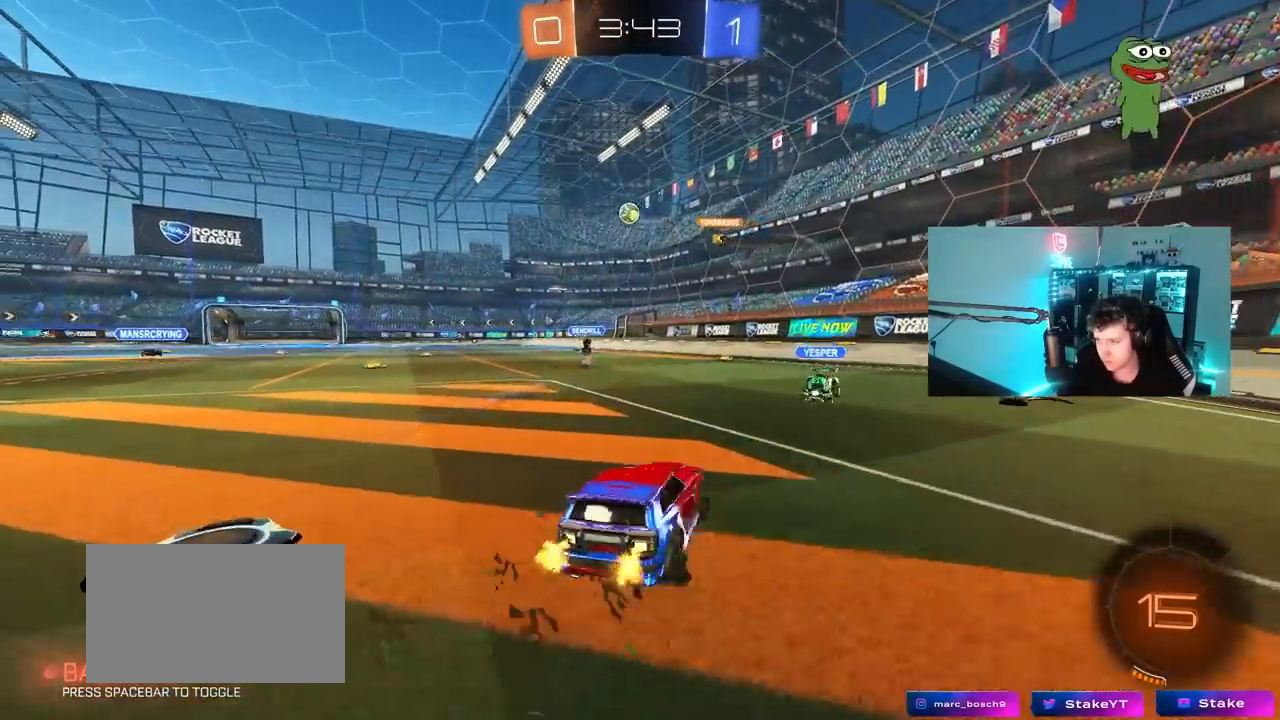
{"keys": ["w"], "mouse": [], "mouse_move": "still", "events": [[233, "a", "down"], [233, "d", "up"], [467, "a", "up"]]}
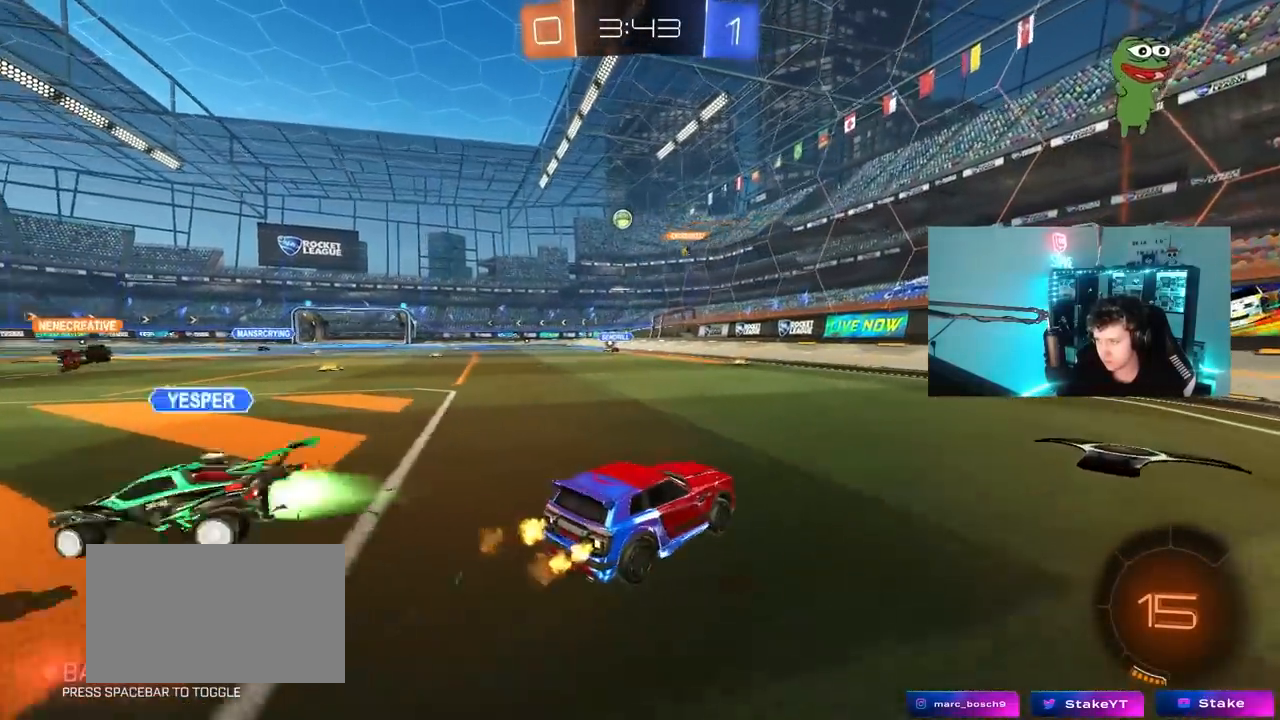
{"keys": ["a", "w"], "mouse": [], "mouse_move": "still", "events": [[17, "d", "down"], [300, "d", "up"], [350, "a", "down"], [400, "shift", "down"], [483, "shift", "up"]]}
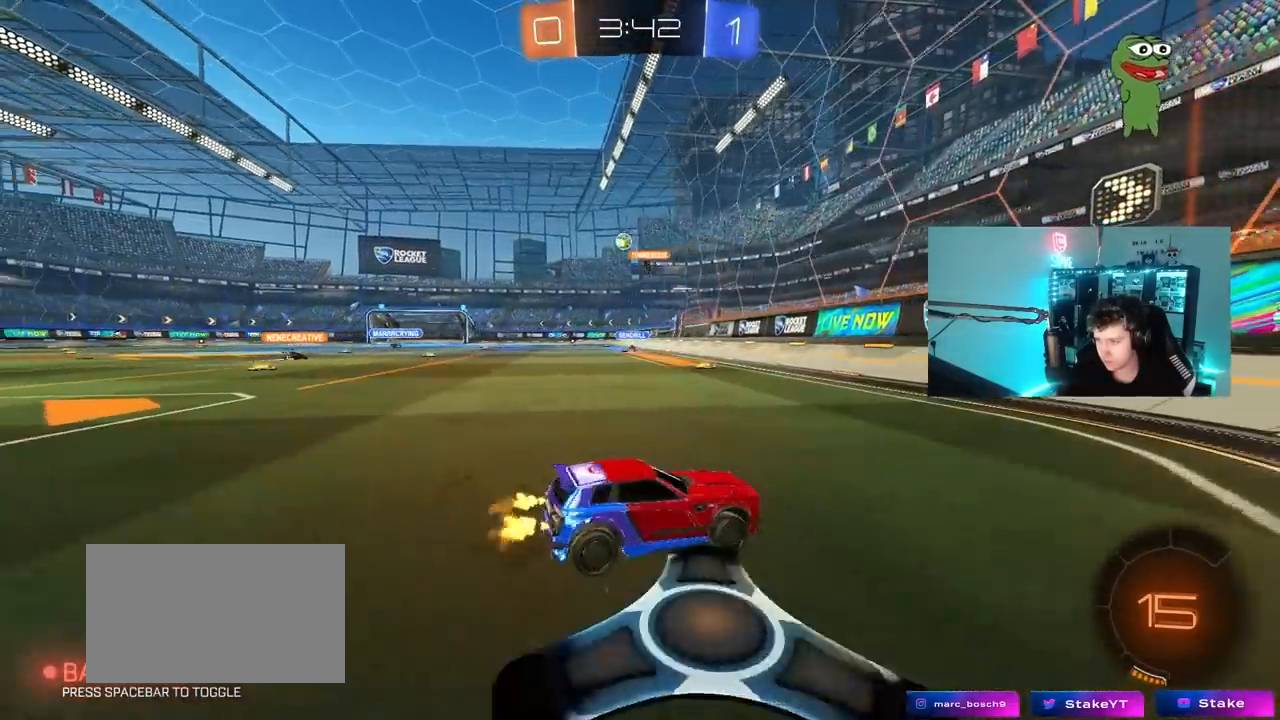
{"keys": ["w"], "mouse": [], "mouse_move": "still", "events": [[467, "a", "up"]]}
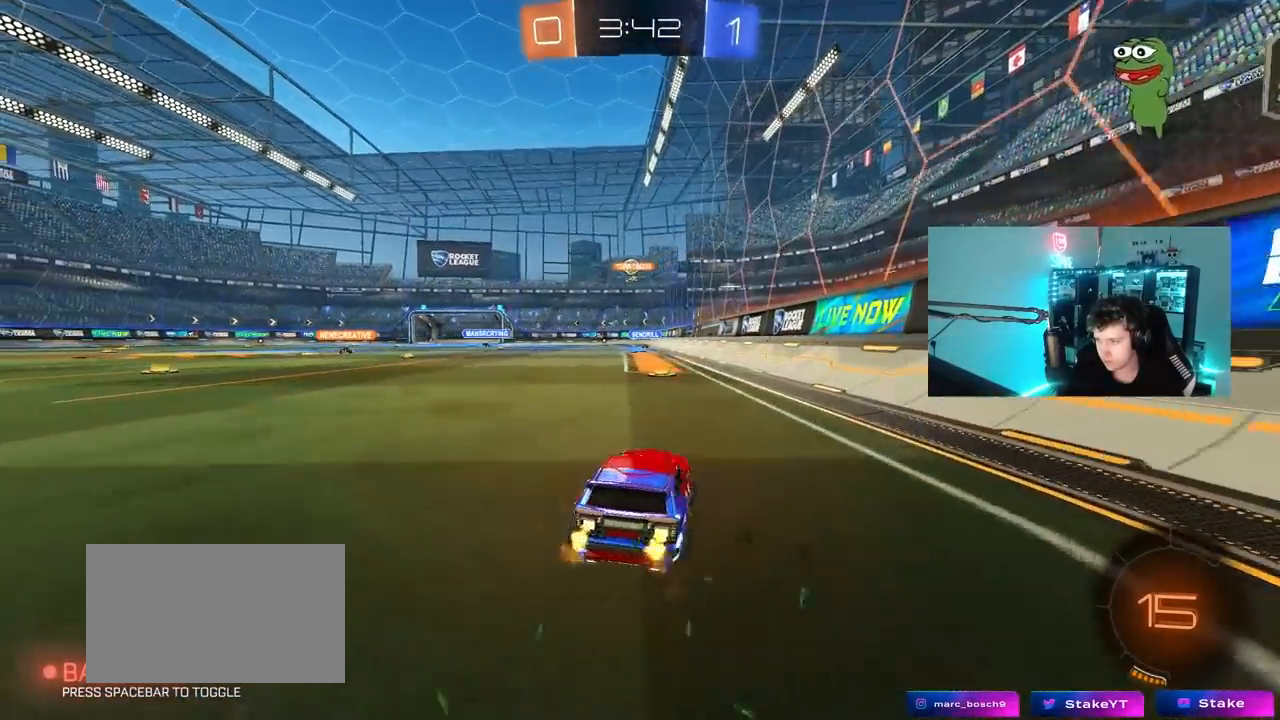
{"keys": ["w"], "mouse": ["right"], "mouse_move": "still", "events": [[233, "mouse_right", "down"], [333, "mouse_right", "up"], [383, "mouse_right", "down"]]}
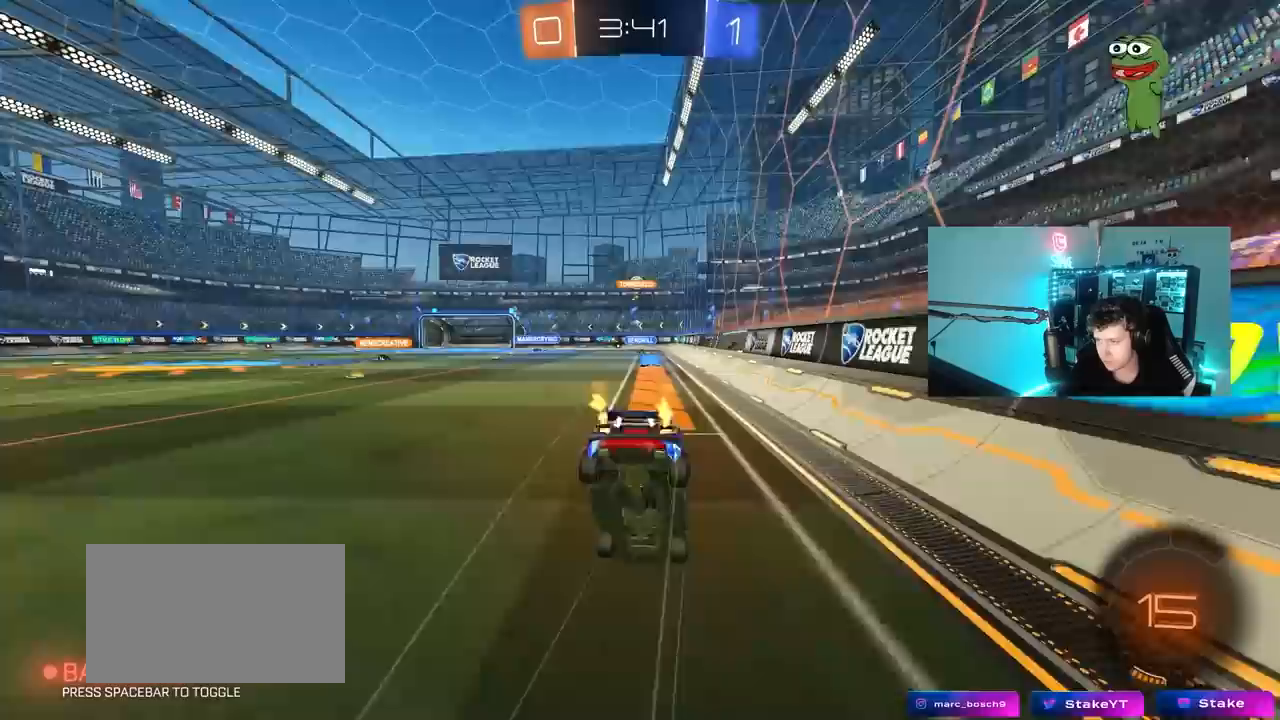
{"keys": ["w"], "mouse": [], "mouse_move": "still", "events": [[67, "mouse_right", "up"]]}